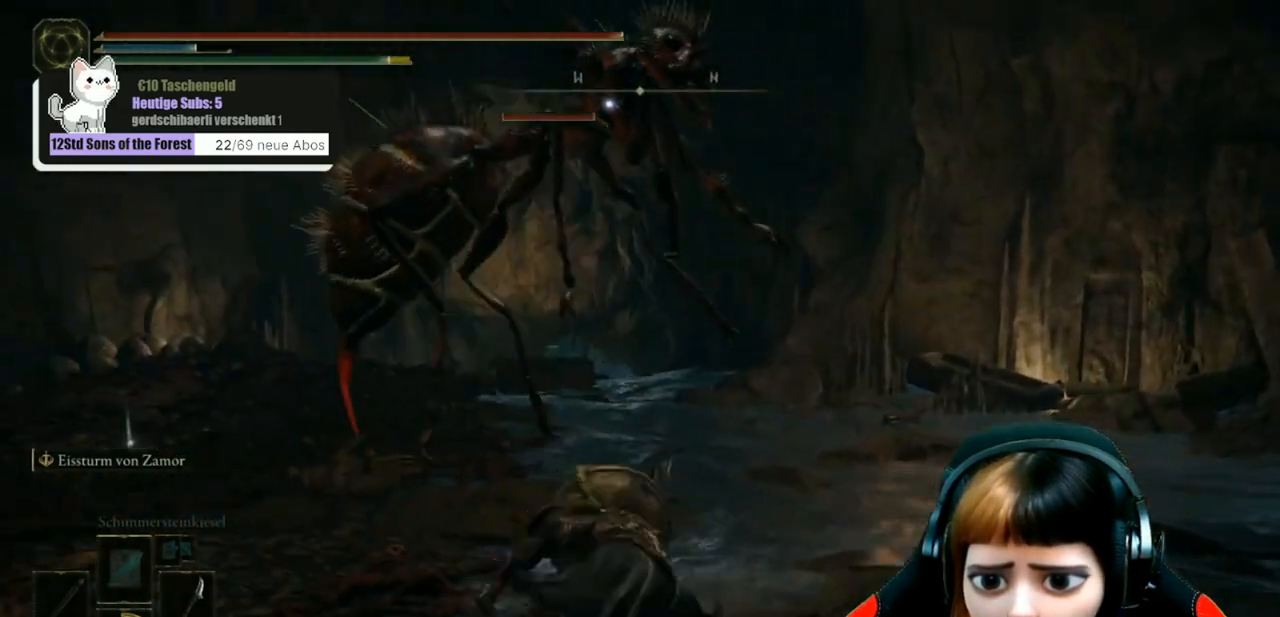
Gameplay with a controller (Xbox layout); each line is a JSON object with the inputs held at the frame after it. "events" lists button and stick changes between this image and that frame as [ms after this image, input, new state], when the widget could be followed in between.
{"buttons": ["L2"], "left_stick": "up-left", "right_stick": "down-left", "events": [[433, "right_stick", "down-left"]]}
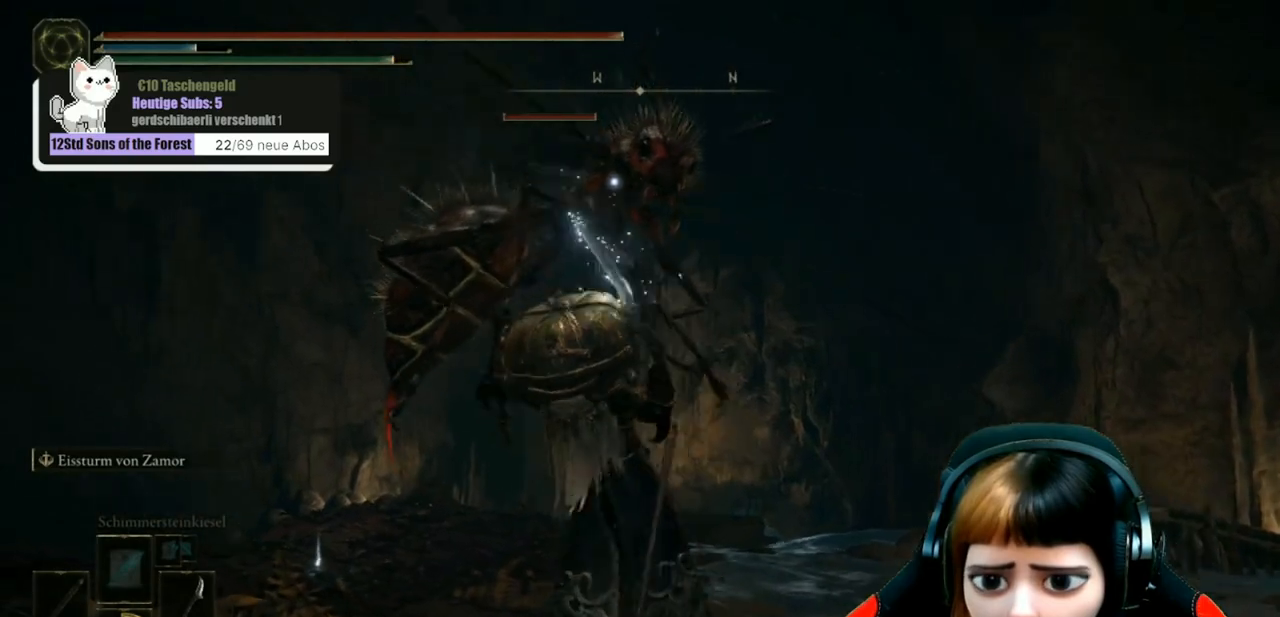
{"buttons": ["L2"], "left_stick": "up-left", "right_stick": "down-left", "events": [[167, "right_stick", "center"], [400, "right_stick", "down-left"]]}
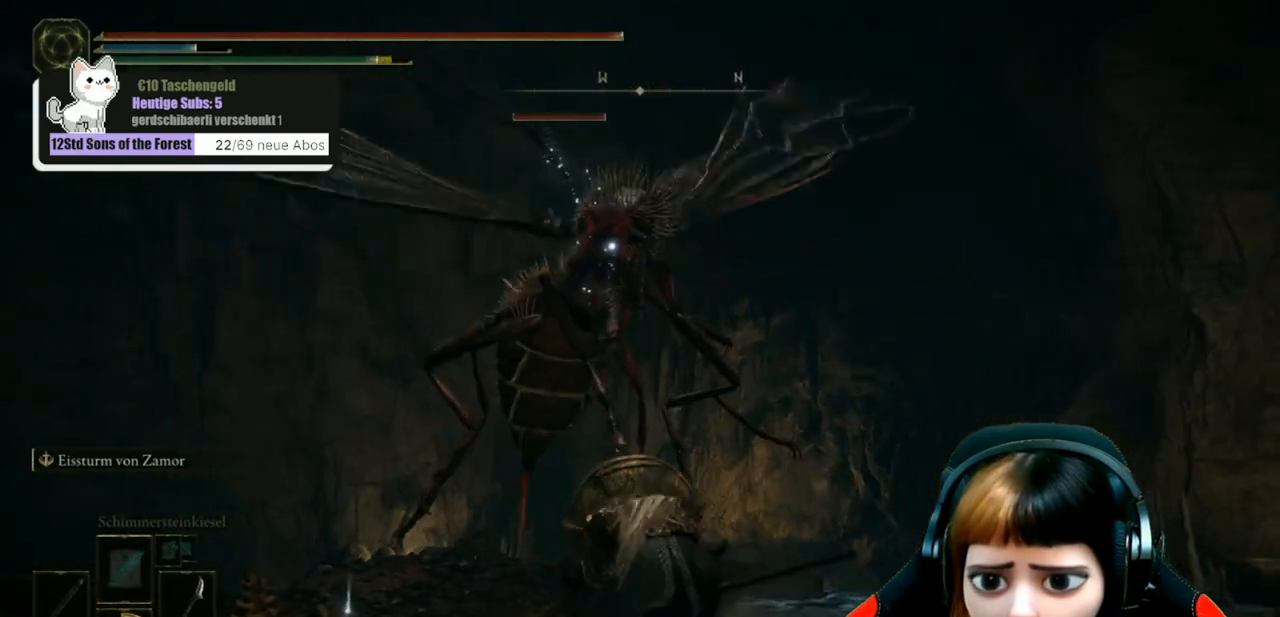
{"buttons": [], "left_stick": "center", "right_stick": "center", "events": [[167, "right_stick", "center"], [367, "L2", "up"], [400, "left_stick", "center"]]}
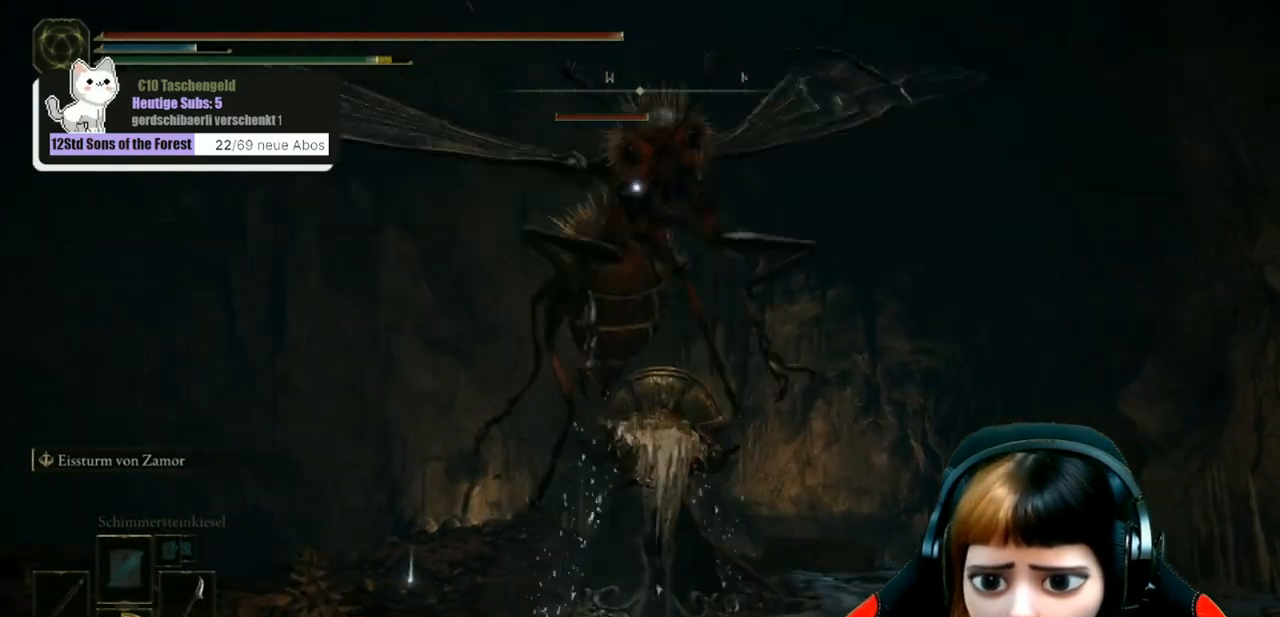
{"buttons": [], "left_stick": "center", "right_stick": "center", "events": []}
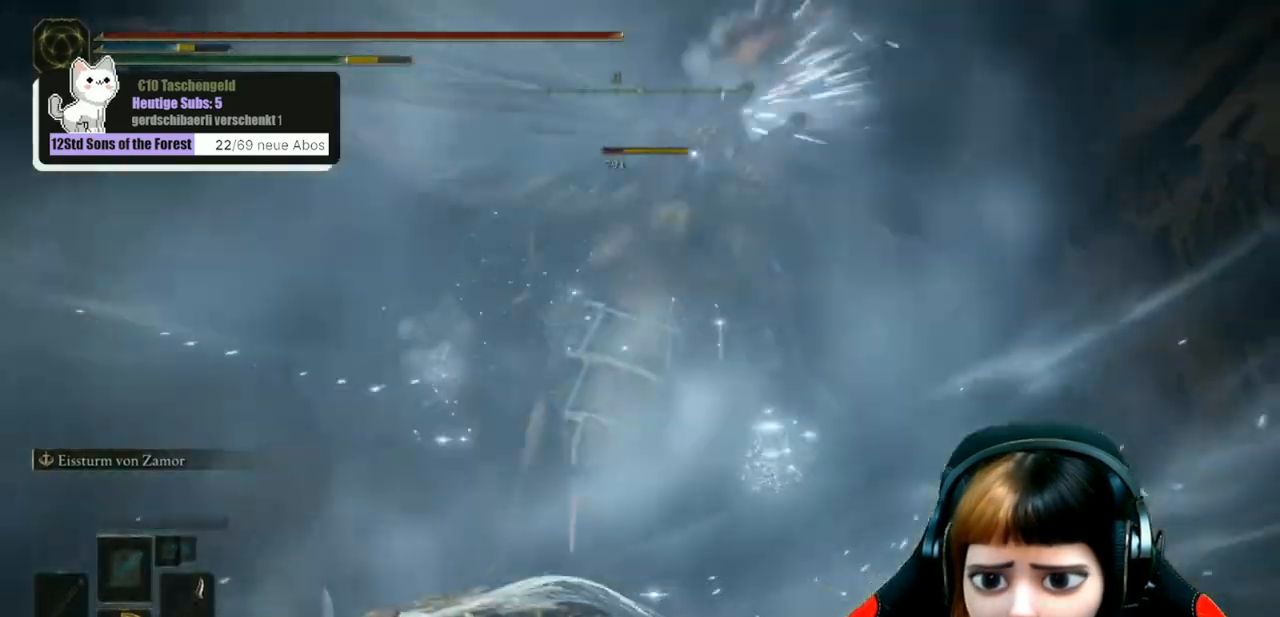
{"buttons": [], "left_stick": "center", "right_stick": "center", "events": [[133, "right_stick", "down-right"], [300, "right_stick", "center"]]}
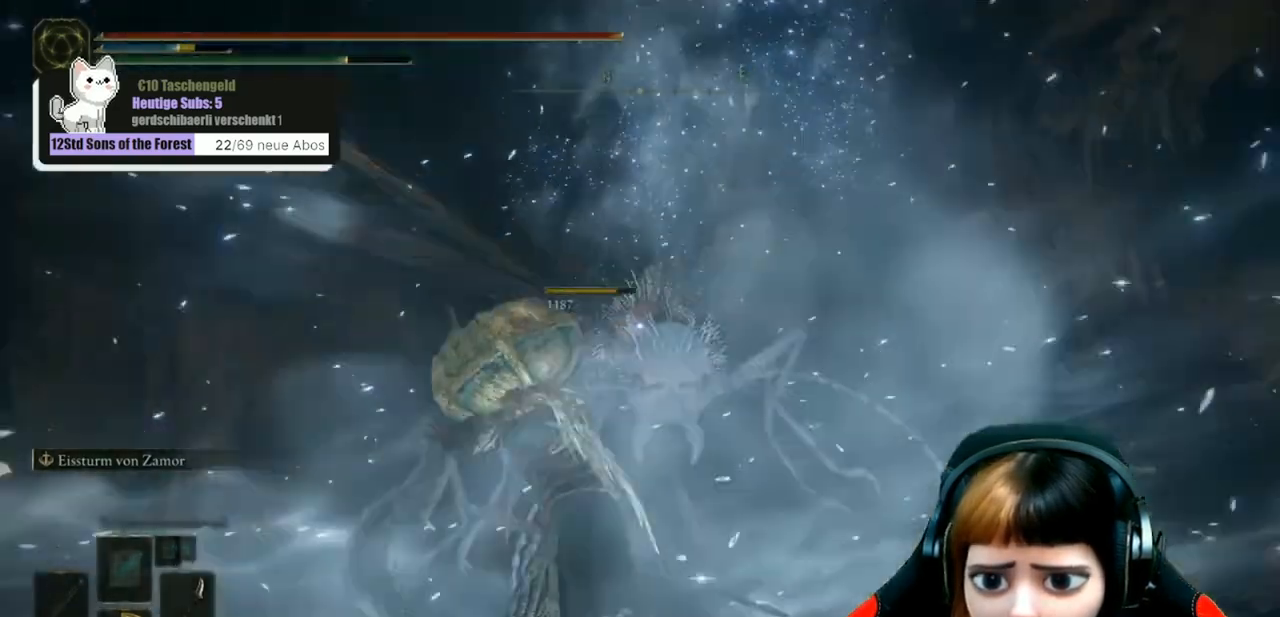
{"buttons": [], "left_stick": "center", "right_stick": "center", "events": []}
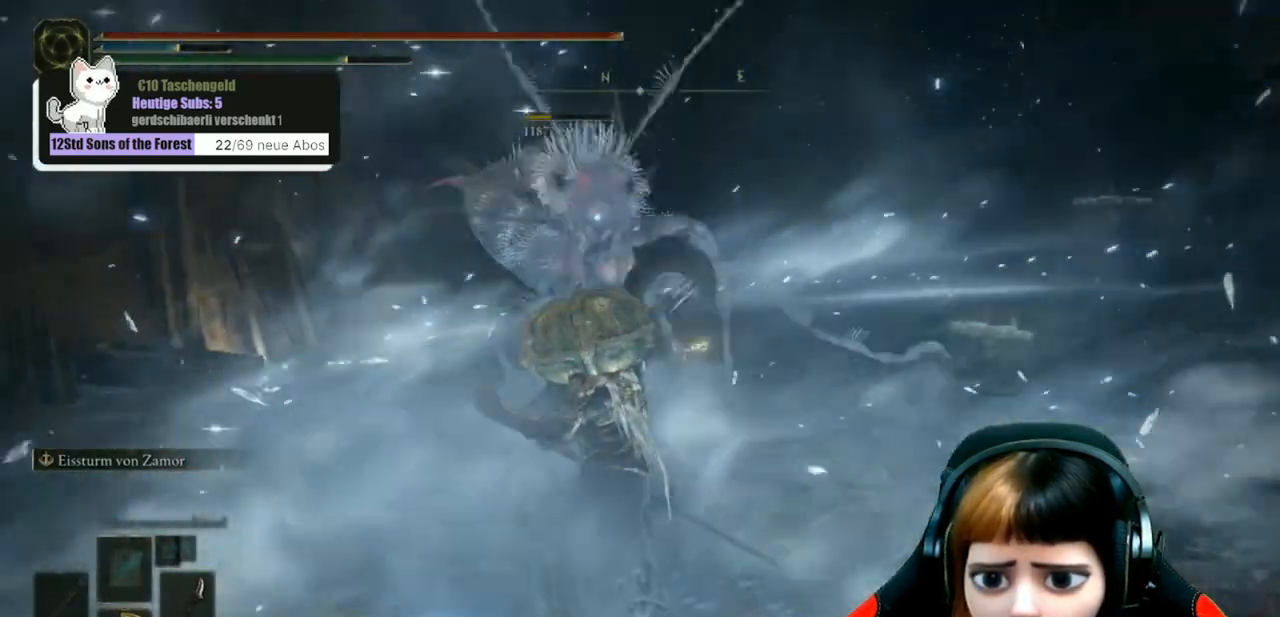
{"buttons": [], "left_stick": "up", "right_stick": "center", "events": [[133, "left_stick", "up"]]}
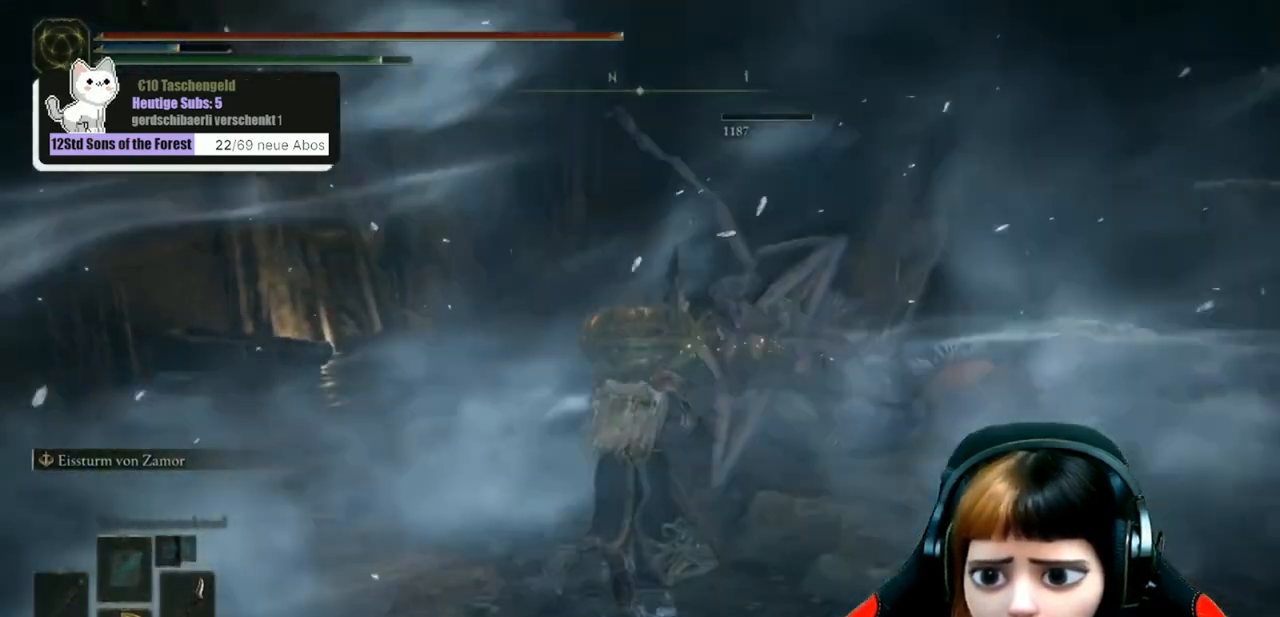
{"buttons": [], "left_stick": "center", "right_stick": "center", "events": [[67, "right_stick", "right"], [200, "right_stick", "center"], [267, "left_stick", "center"]]}
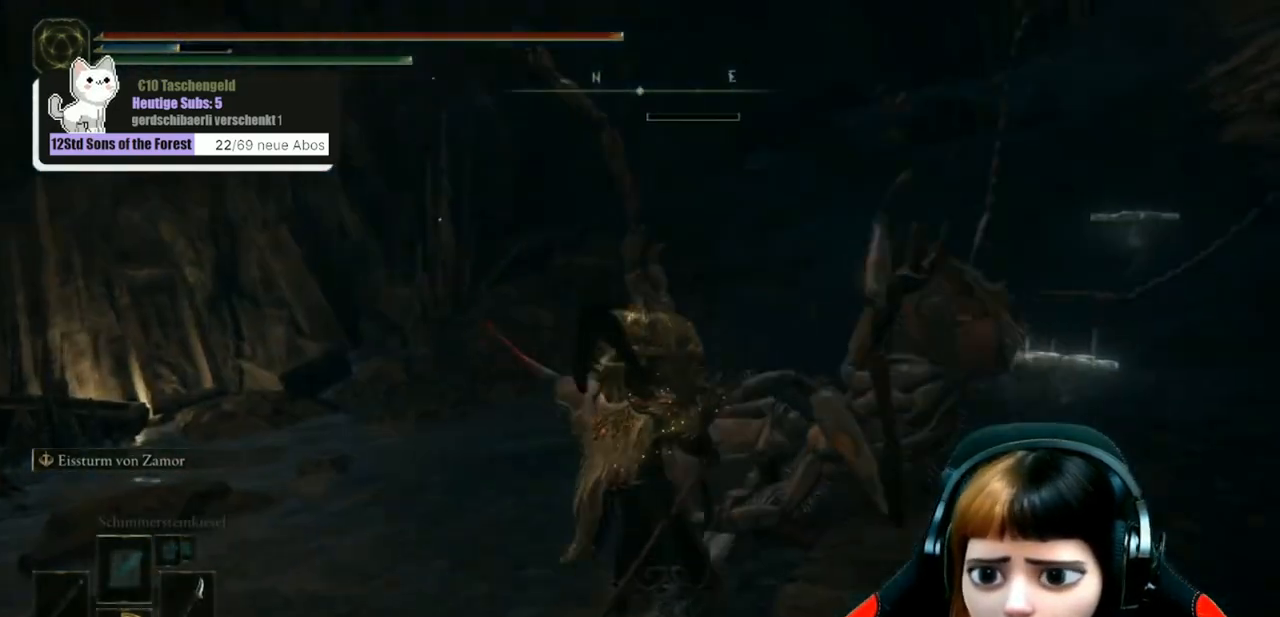
{"buttons": [], "left_stick": "center", "right_stick": "center", "events": [[167, "right_stick", "left"], [500, "right_stick", "center"]]}
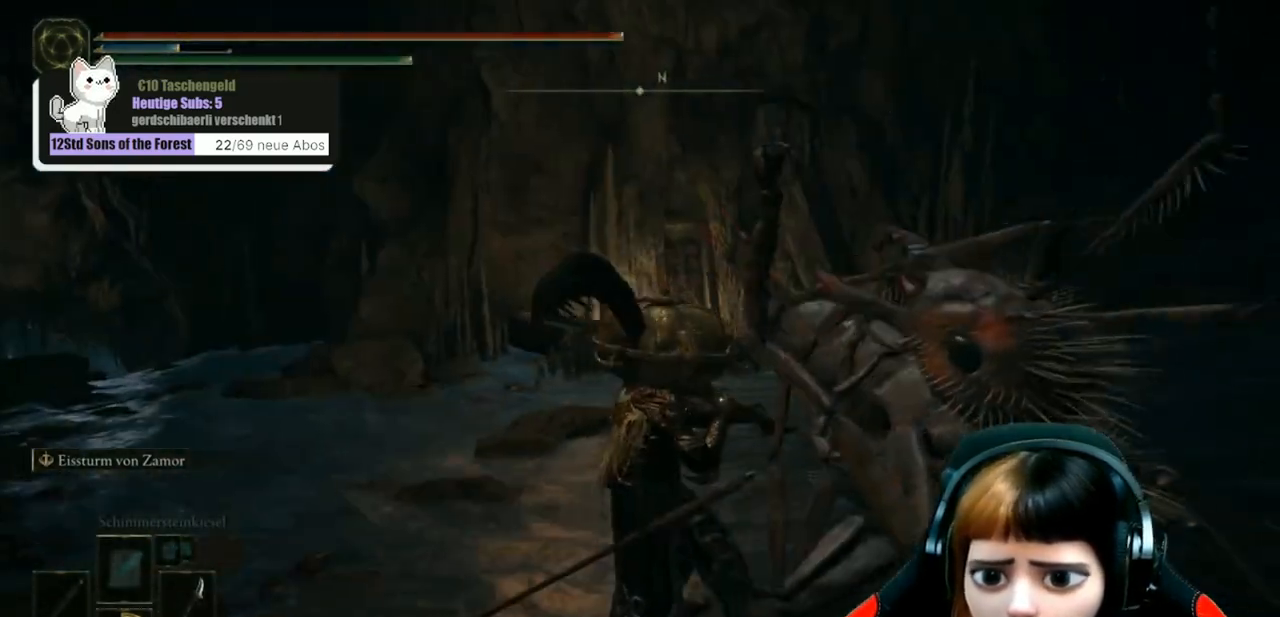
{"buttons": [], "left_stick": "up", "right_stick": "center", "events": [[67, "left_stick", "up"], [267, "right_stick", "down-left"], [400, "right_stick", "center"]]}
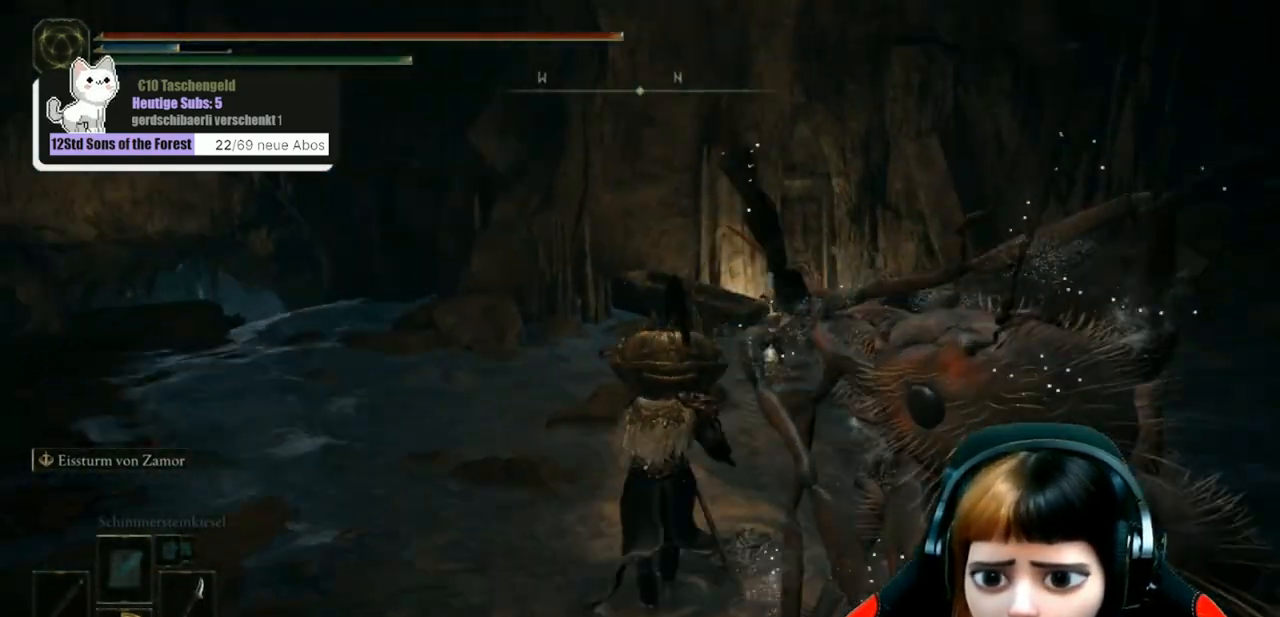
{"buttons": [], "left_stick": "right", "right_stick": "left", "events": [[400, "right_stick", "left"], [500, "left_stick", "right"]]}
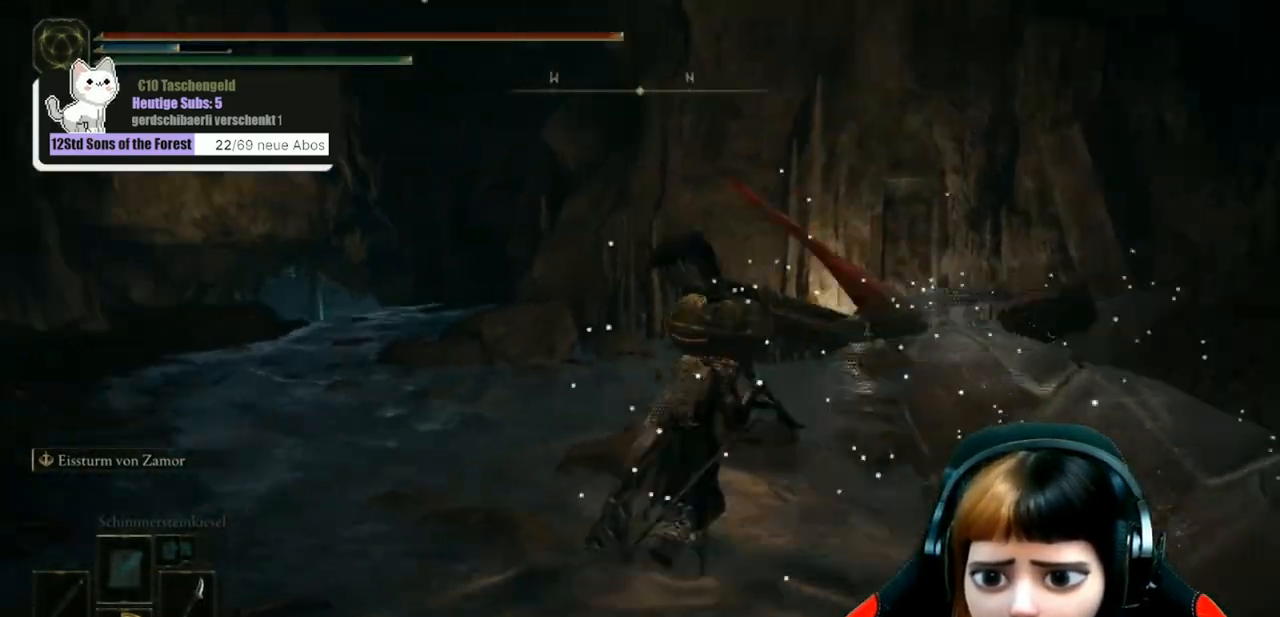
{"buttons": [], "left_stick": "up", "right_stick": "center", "events": [[100, "left_stick", "center"], [333, "left_stick", "up-right"], [400, "right_stick", "center"], [467, "left_stick", "up"]]}
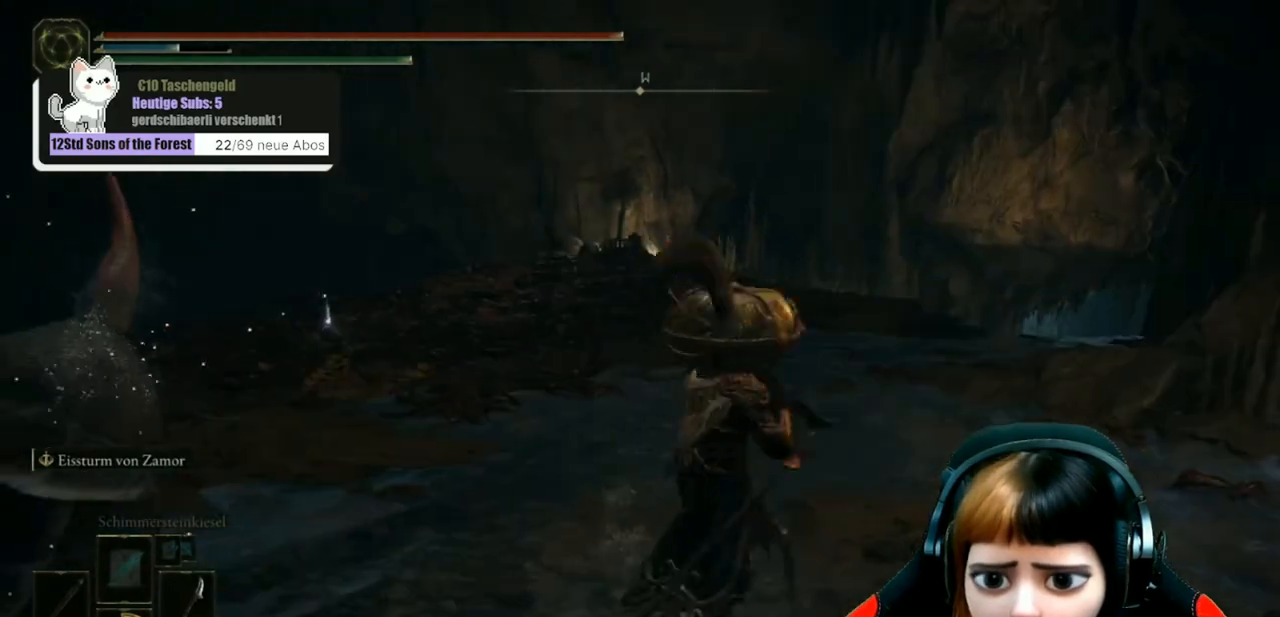
{"buttons": [], "left_stick": "up", "right_stick": "down-left", "events": [[233, "right_stick", "down-left"]]}
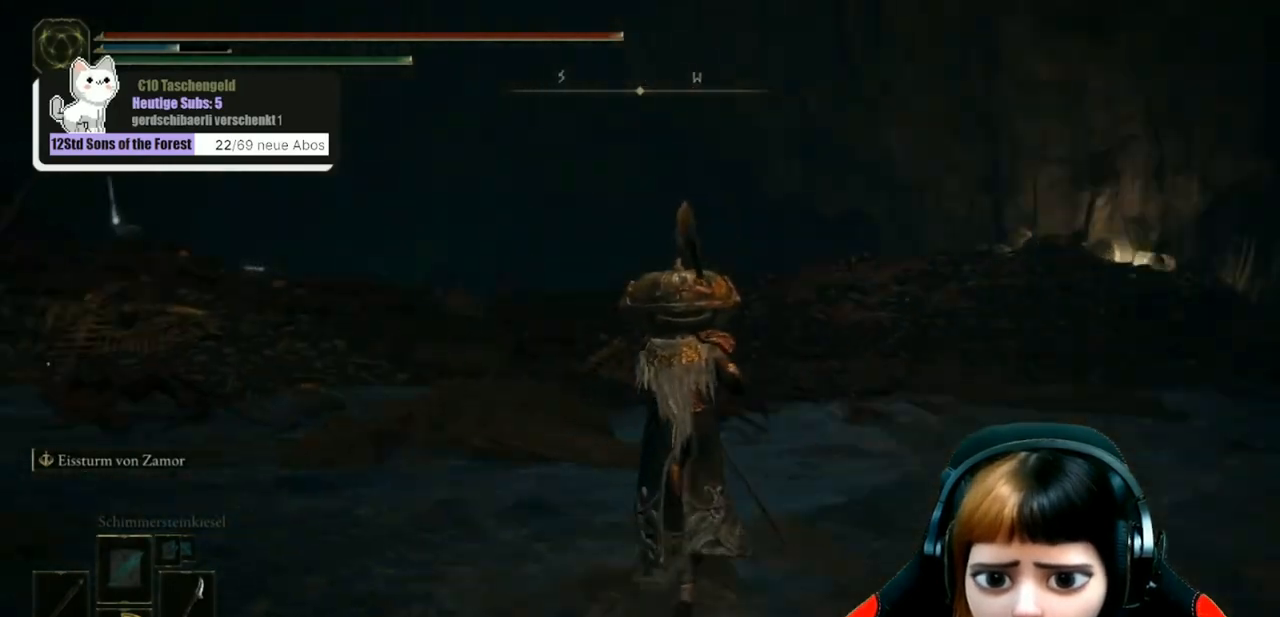
{"buttons": [], "left_stick": "up", "right_stick": "center", "events": [[33, "right_stick", "center"]]}
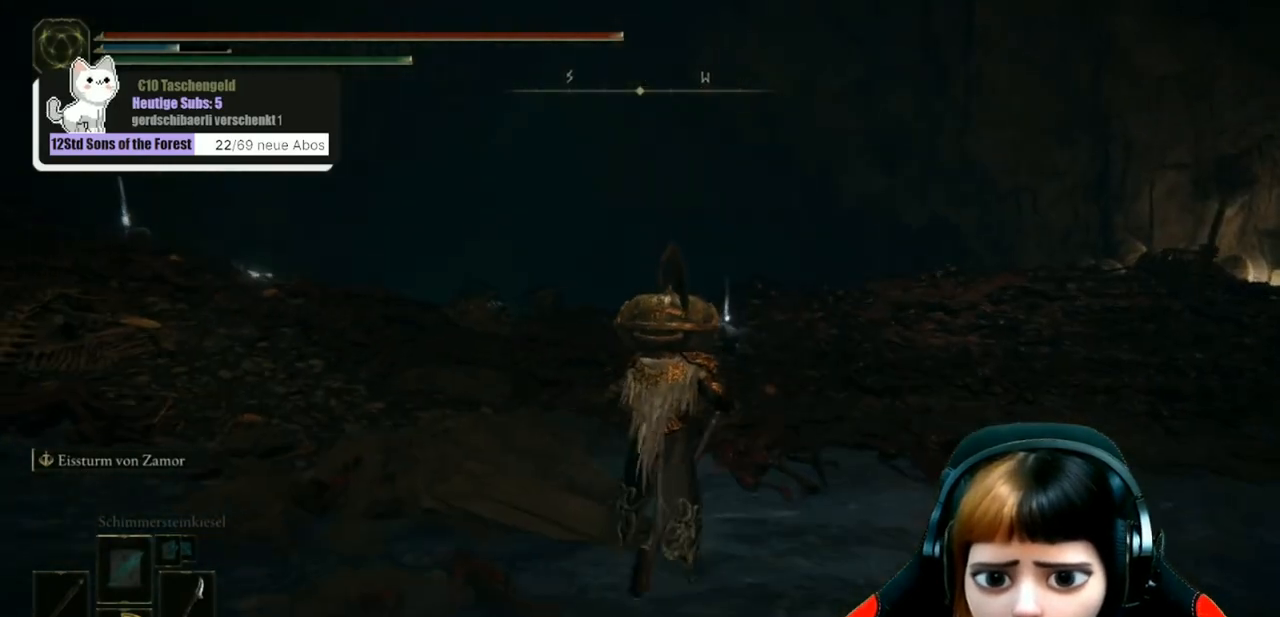
{"buttons": [], "left_stick": "up", "right_stick": "center", "events": []}
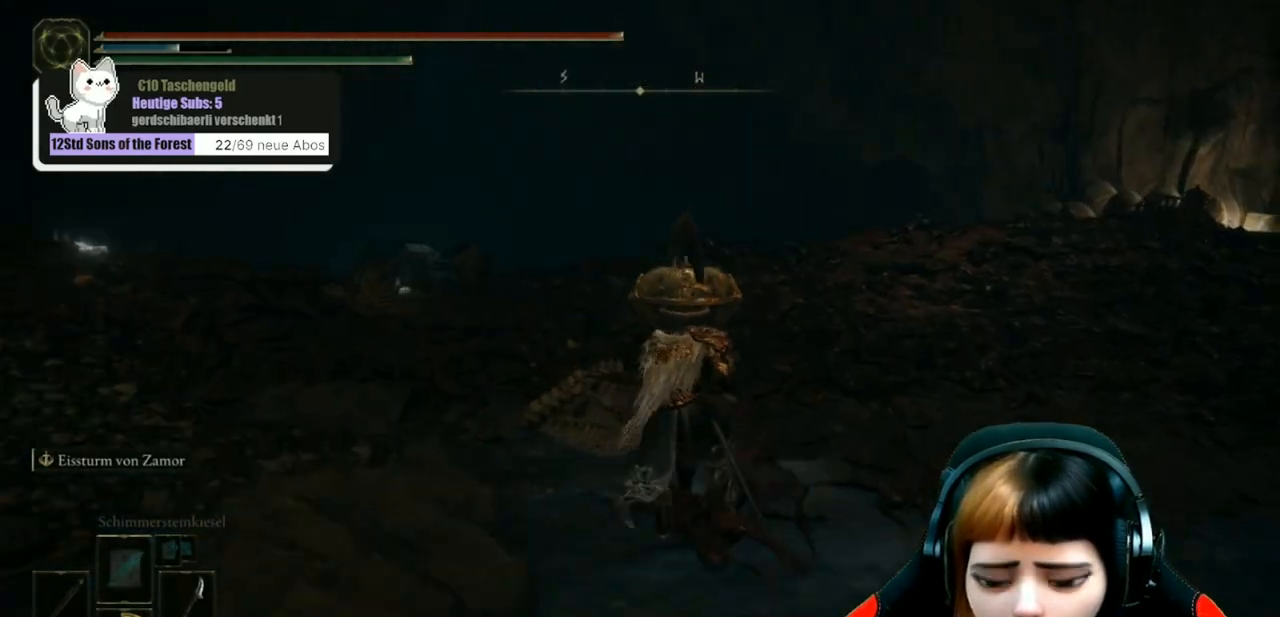
{"buttons": [], "left_stick": "up", "right_stick": "down", "events": [[333, "right_stick", "down"]]}
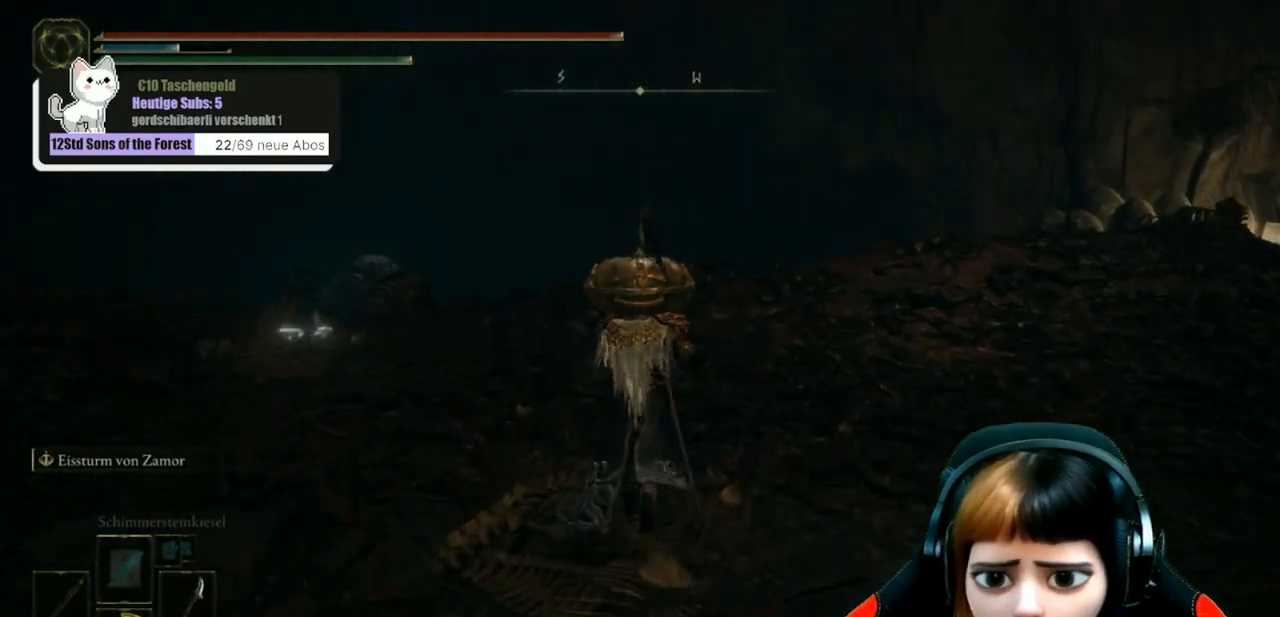
{"buttons": [], "left_stick": "up", "right_stick": "center", "events": [[100, "right_stick", "down-left"], [467, "right_stick", "center"]]}
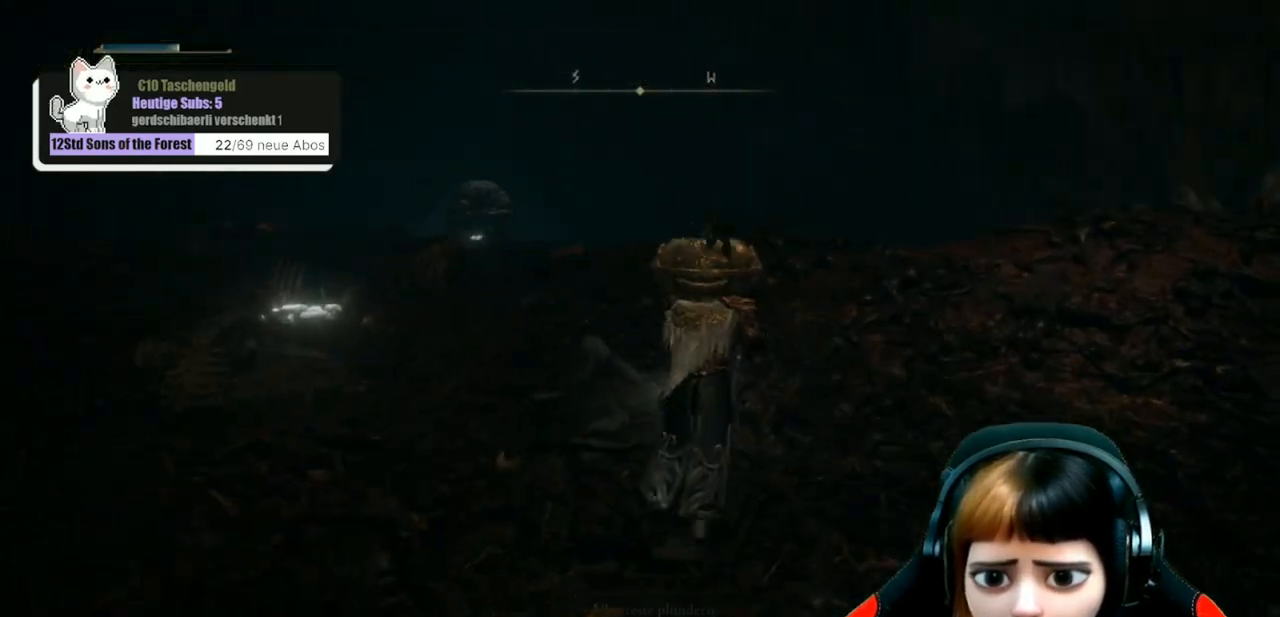
{"buttons": [], "left_stick": "center", "right_stick": "center", "events": [[267, "Y", "down"], [333, "left_stick", "center"], [367, "Y", "up"]]}
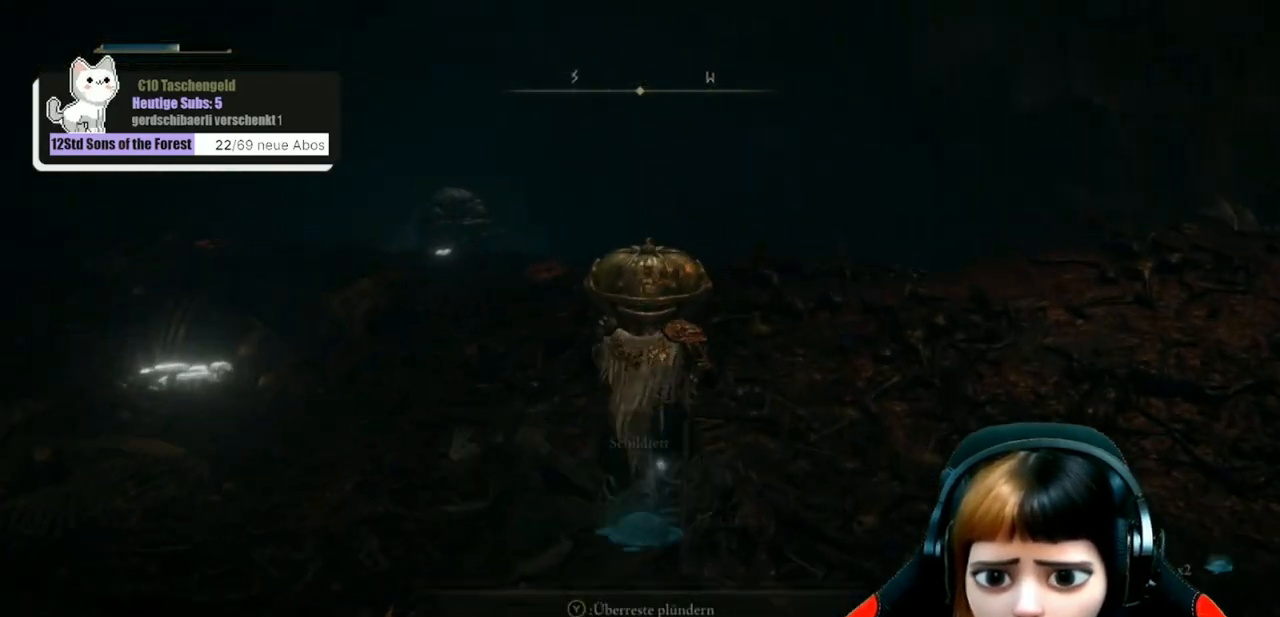
{"buttons": [], "left_stick": "center", "right_stick": "center", "events": [[33, "right_stick", "left"], [267, "right_stick", "center"]]}
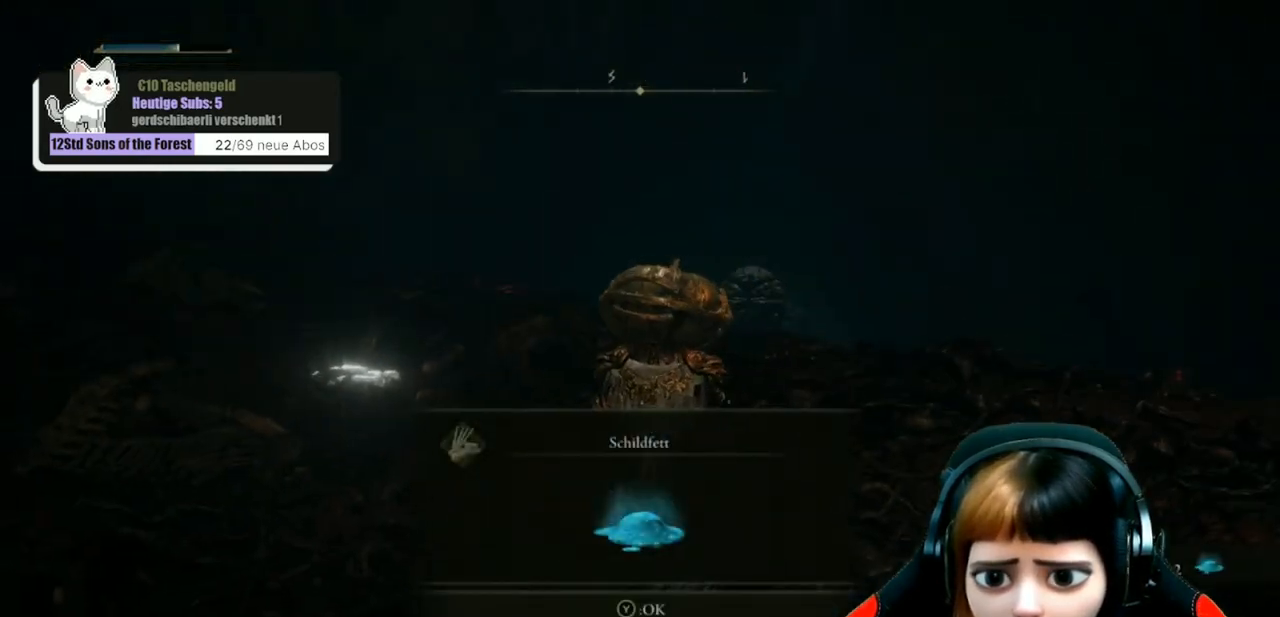
{"buttons": [], "left_stick": "left", "right_stick": "left", "events": [[33, "Y", "down"], [133, "Y", "up"], [167, "left_stick", "left"], [400, "right_stick", "left"]]}
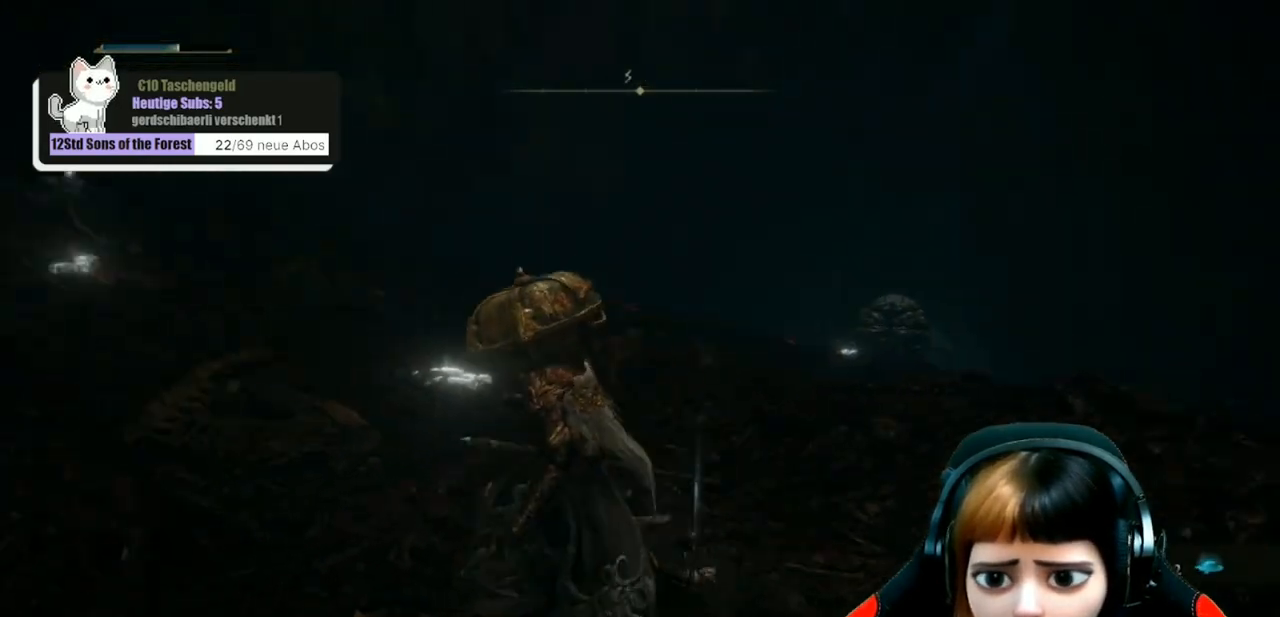
{"buttons": [], "left_stick": "up-left", "right_stick": "center", "events": [[100, "right_stick", "center"], [333, "left_stick", "up-left"]]}
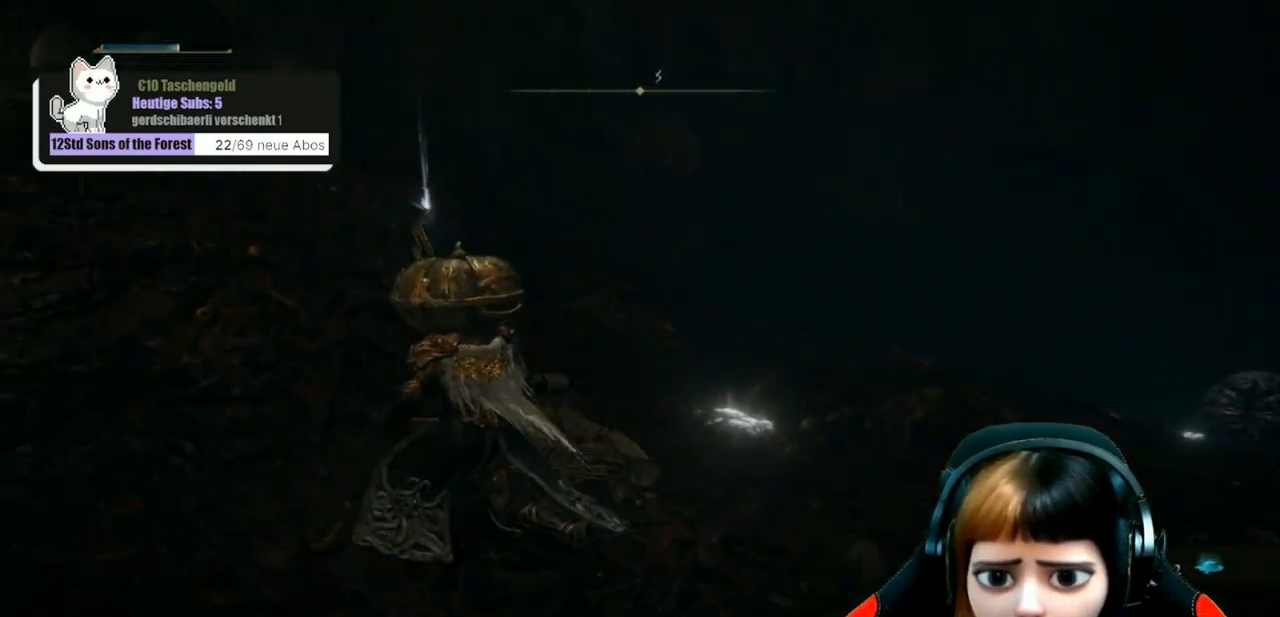
{"buttons": [], "left_stick": "up-left", "right_stick": "center", "events": [[167, "right_stick", "up"], [233, "right_stick", "center"]]}
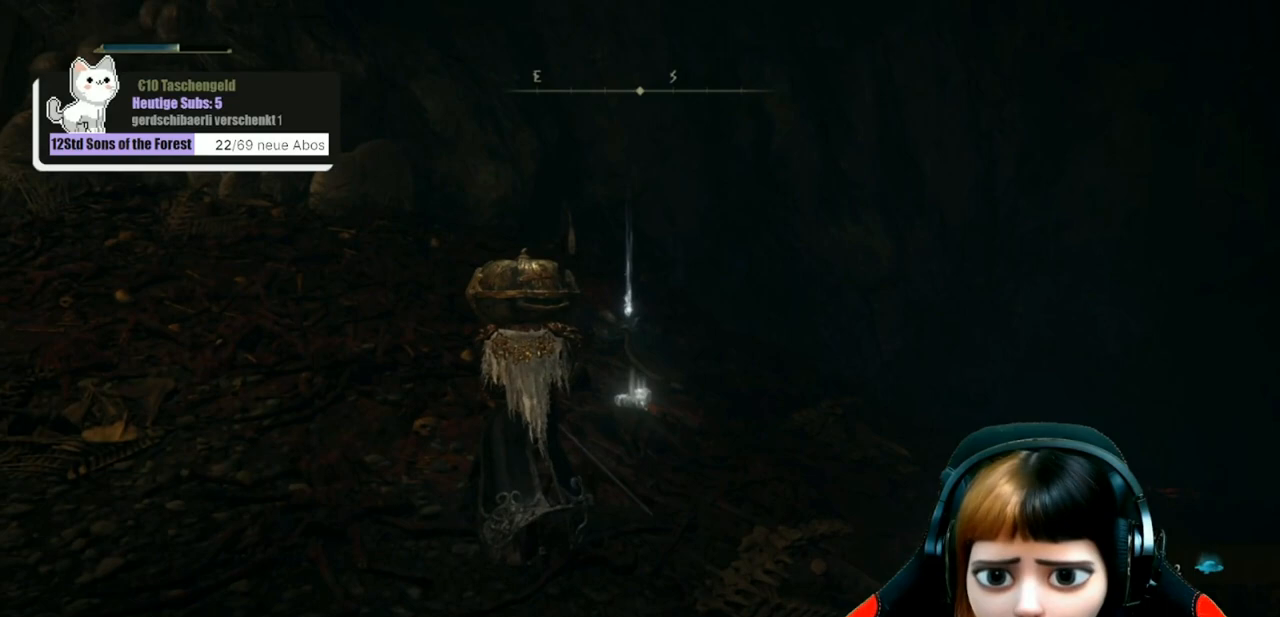
{"buttons": [], "left_stick": "up-left", "right_stick": "down-right", "events": [[300, "right_stick", "right"], [467, "right_stick", "down-right"]]}
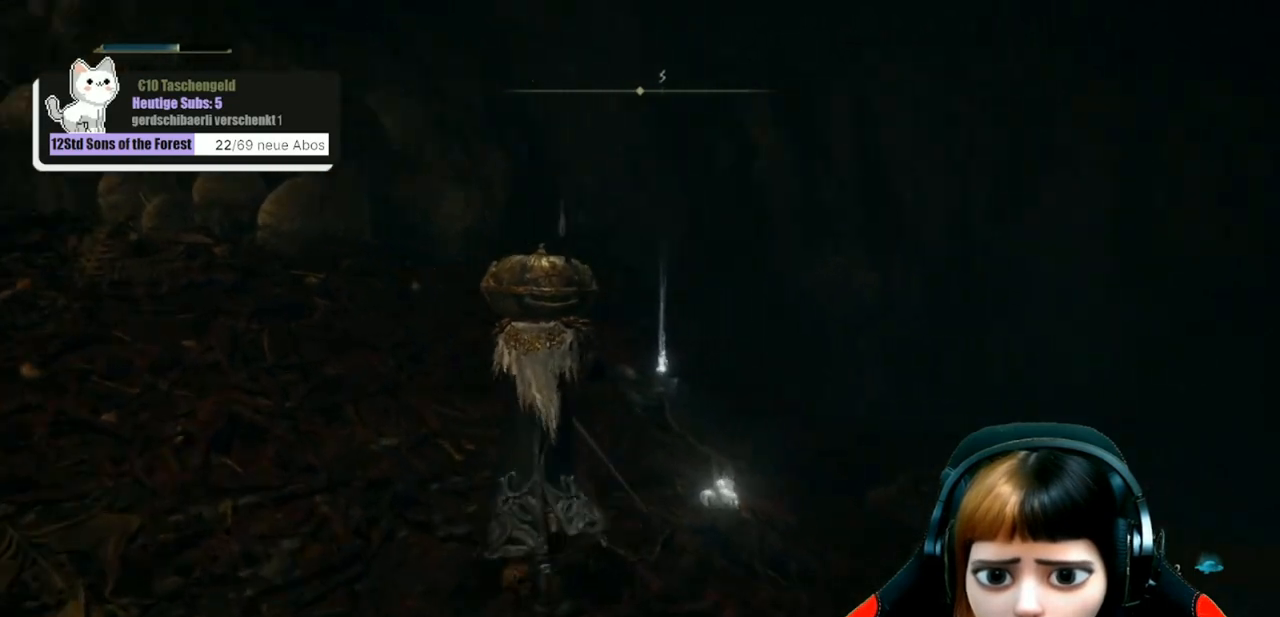
{"buttons": [], "left_stick": "up", "right_stick": "down-right", "events": [[467, "left_stick", "up"]]}
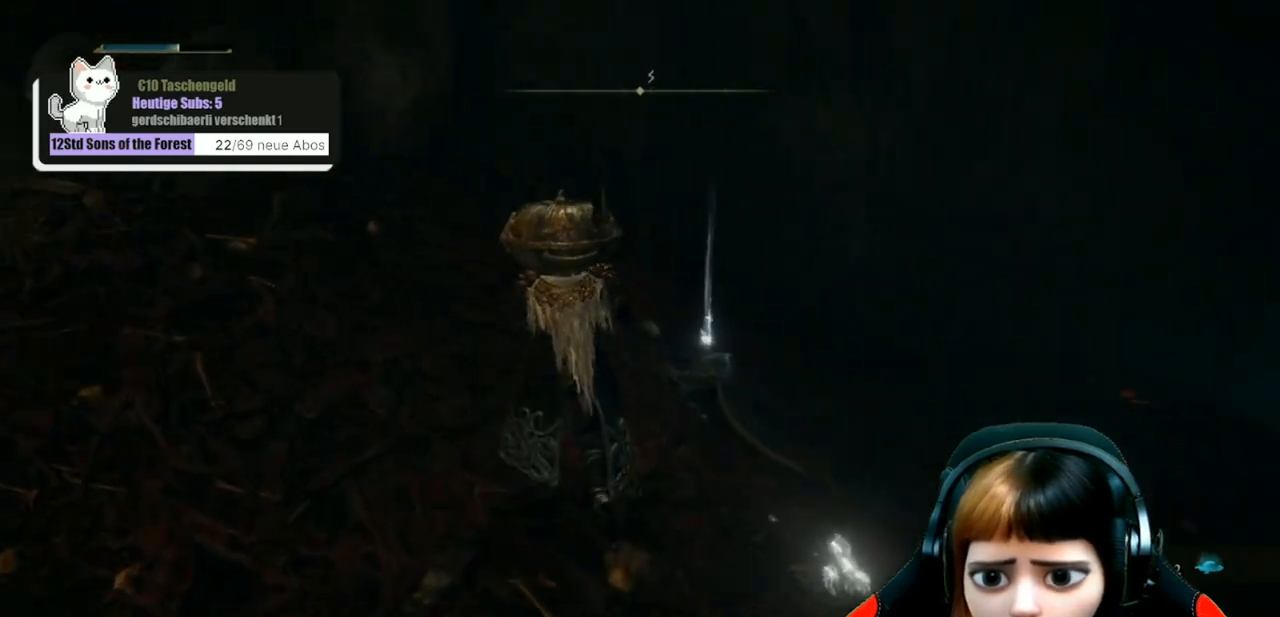
{"buttons": [], "left_stick": "center", "right_stick": "center", "events": [[67, "right_stick", "center"], [100, "left_stick", "up-right"], [233, "Y", "down"], [233, "left_stick", "center"], [333, "Y", "up"]]}
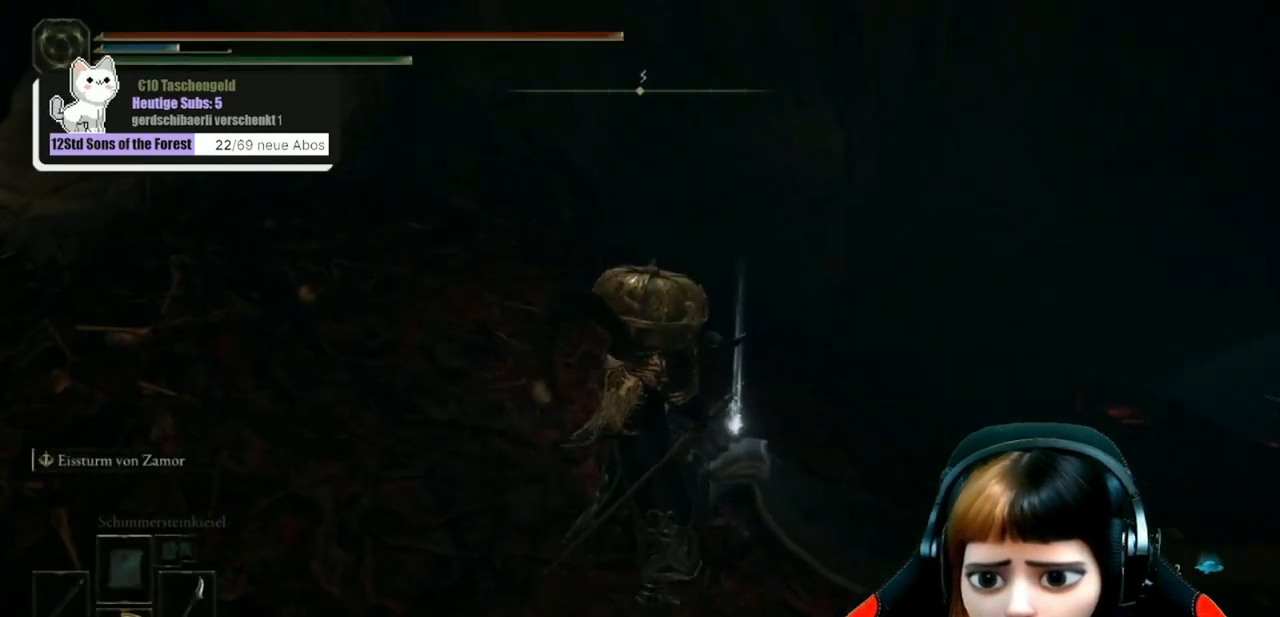
{"buttons": [], "left_stick": "up-left", "right_stick": "center", "events": [[33, "right_stick", "right"], [300, "right_stick", "center"], [467, "left_stick", "up-left"]]}
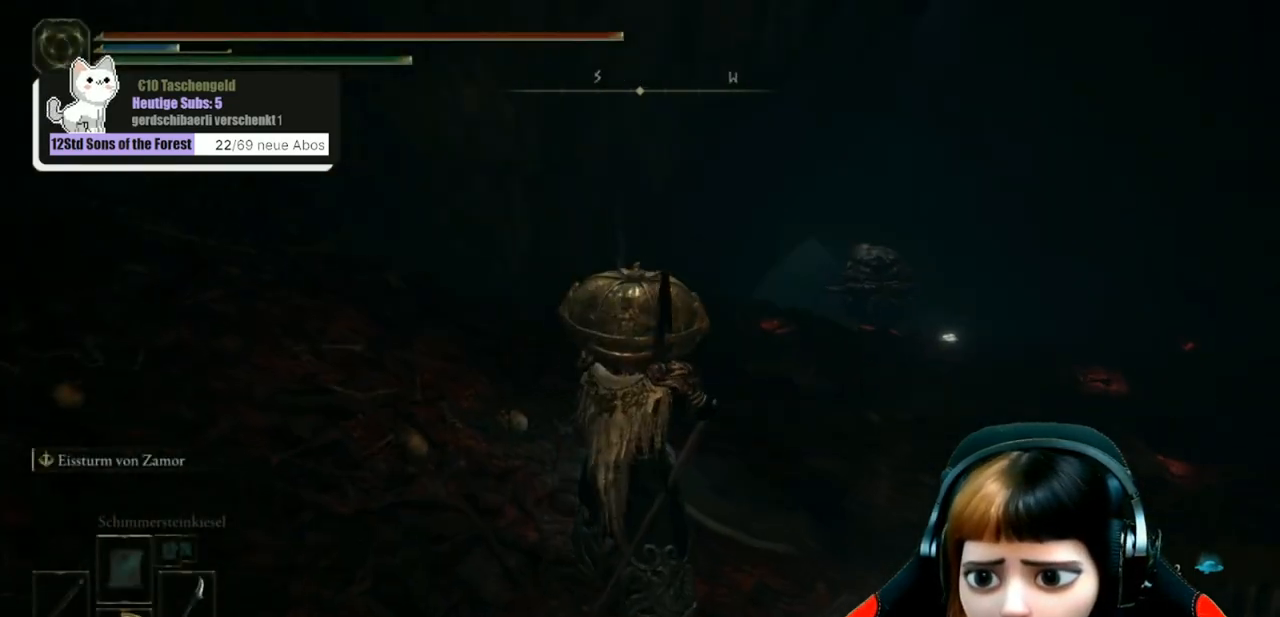
{"buttons": [], "left_stick": "center", "right_stick": "center", "events": [[267, "left_stick", "center"], [300, "Y", "down"], [400, "Y", "up"]]}
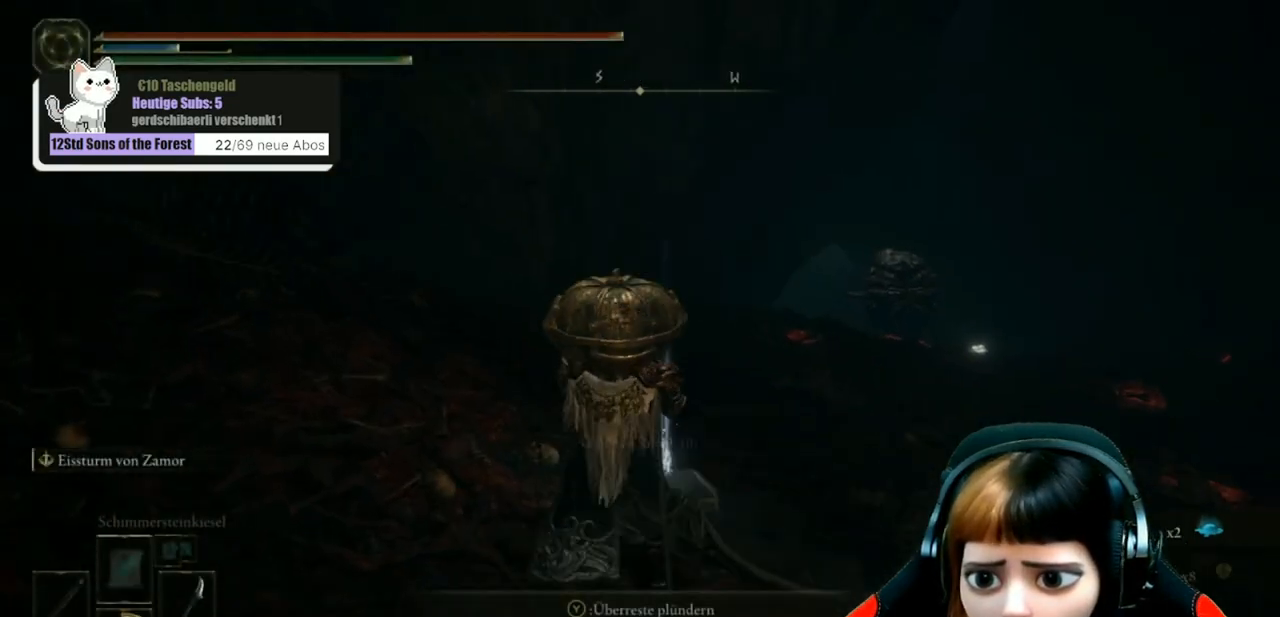
{"buttons": [], "left_stick": "down-right", "right_stick": "right", "events": [[100, "left_stick", "down"], [133, "right_stick", "right"], [267, "left_stick", "down-right"]]}
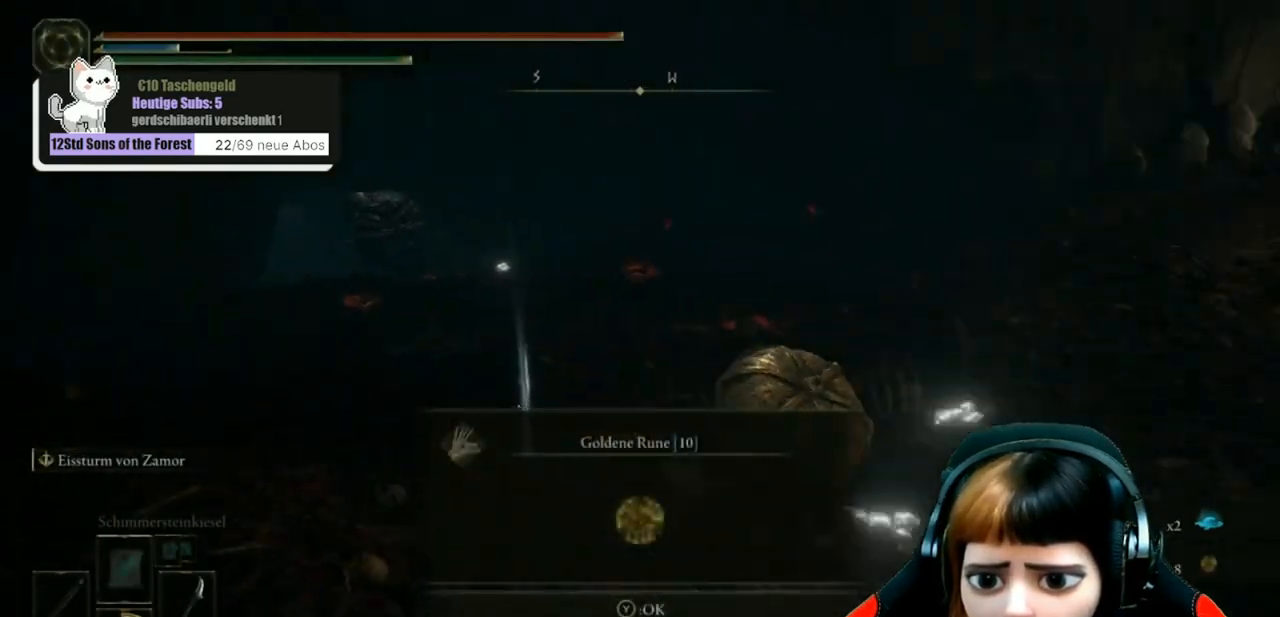
{"buttons": ["Y"], "left_stick": "up", "right_stick": "center", "events": [[100, "left_stick", "right"], [233, "left_stick", "up-right"], [233, "right_stick", "up-right"], [333, "right_stick", "center"], [433, "left_stick", "up"], [467, "Y", "down"]]}
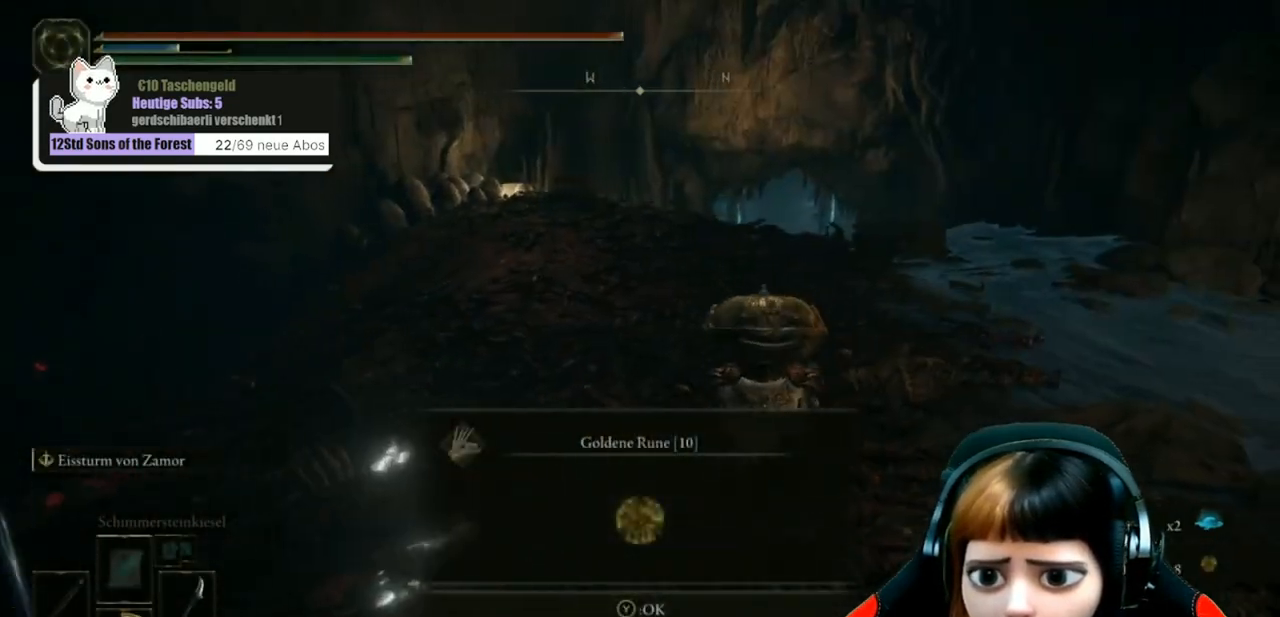
{"buttons": [], "left_stick": "up", "right_stick": "right", "events": [[67, "Y", "up"], [367, "right_stick", "right"]]}
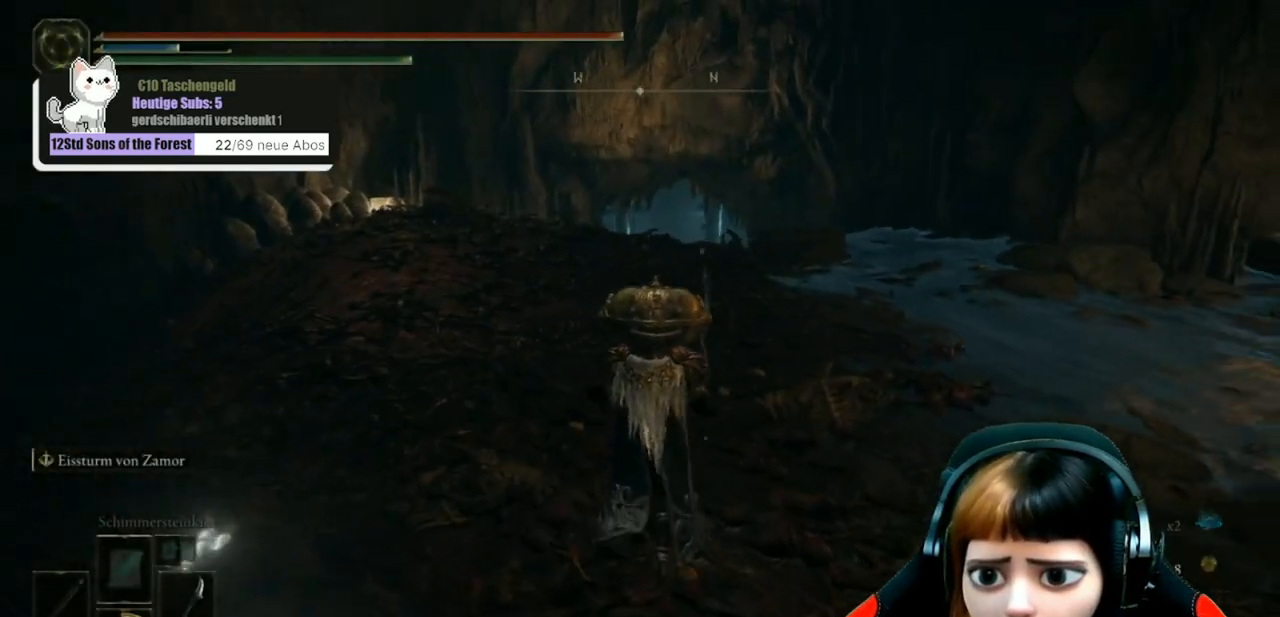
{"buttons": [], "left_stick": "up", "right_stick": "center", "events": [[33, "right_stick", "center"]]}